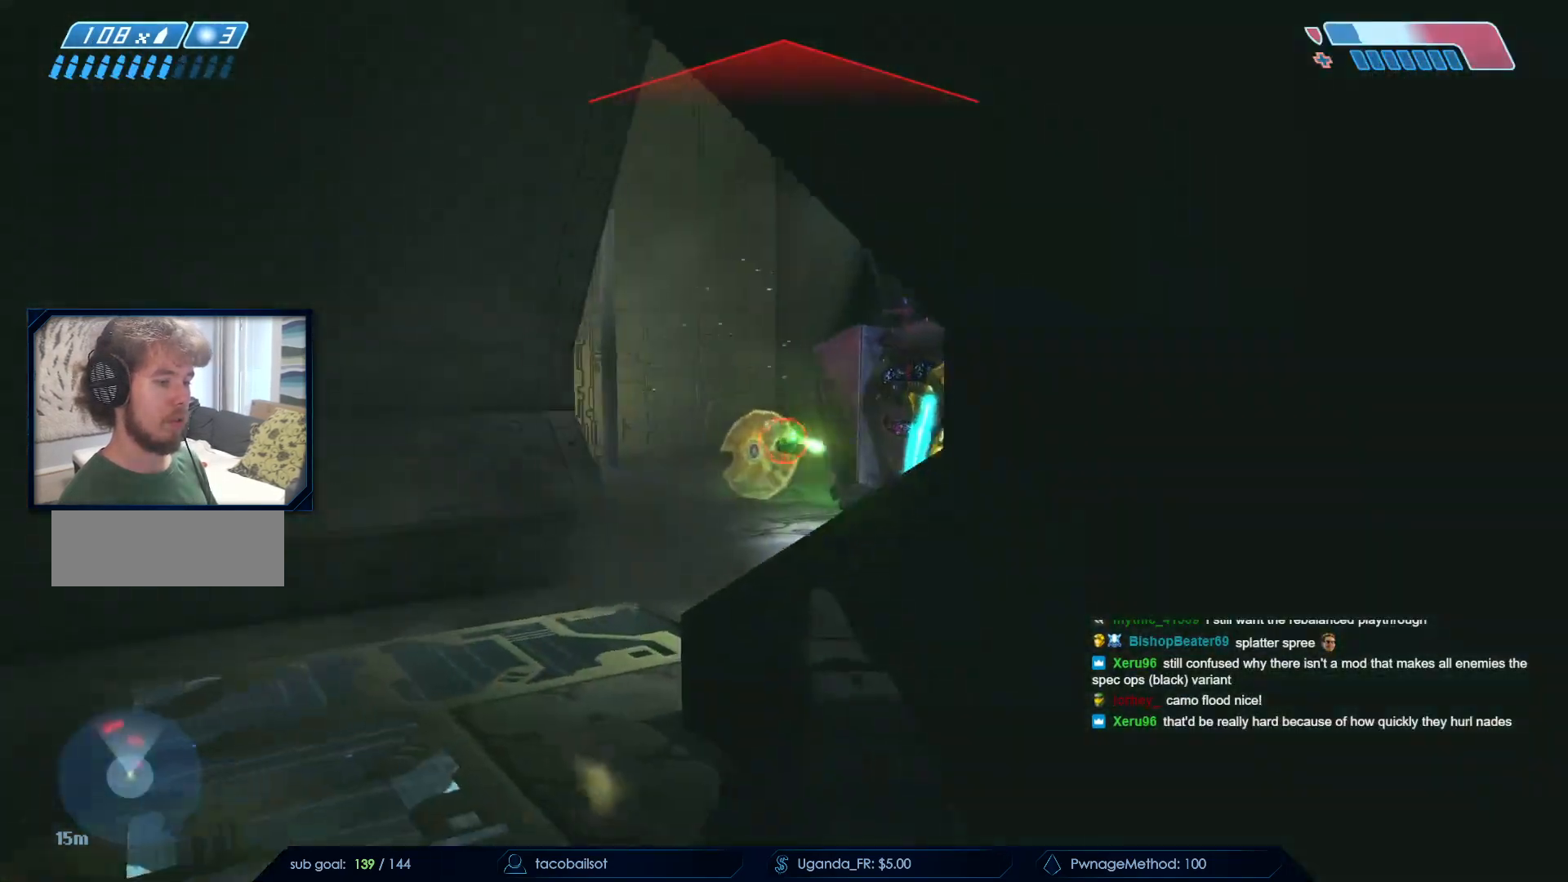
Gameplay with keyboard and mouse; each line is a JSON object with the keys and mouse buttons held at the frame after it. "events" lists presses ("down") and releases ("up") of "a", "c", "ctrl", "d", "down", "e", "f", "q", "r", "return", "s", "space", "up", "w", "x", "z", "mouse_left", "mouse_wheel", "mouse_right", "mouse_mb4" and "mouse_mb5" between this image and that frame as [ms after this image, input, new state], when the widget could be followed in between. "mouse_left", "mouse_wheel", "mouse_right", "mouse_mb4", "mouse_mb5" = the "left", "wheel", "right", "mb4", "mb5" buttons of the "mouse" list. No other keys are recorded. "wheel" means that the mouse wheel is clicked or scrolled. Not read: mouse_move.
{"keys": [], "mouse": [], "events": [[150, "mouse_left", "up"], [150, "w", "down"], [383, "w", "up"]]}
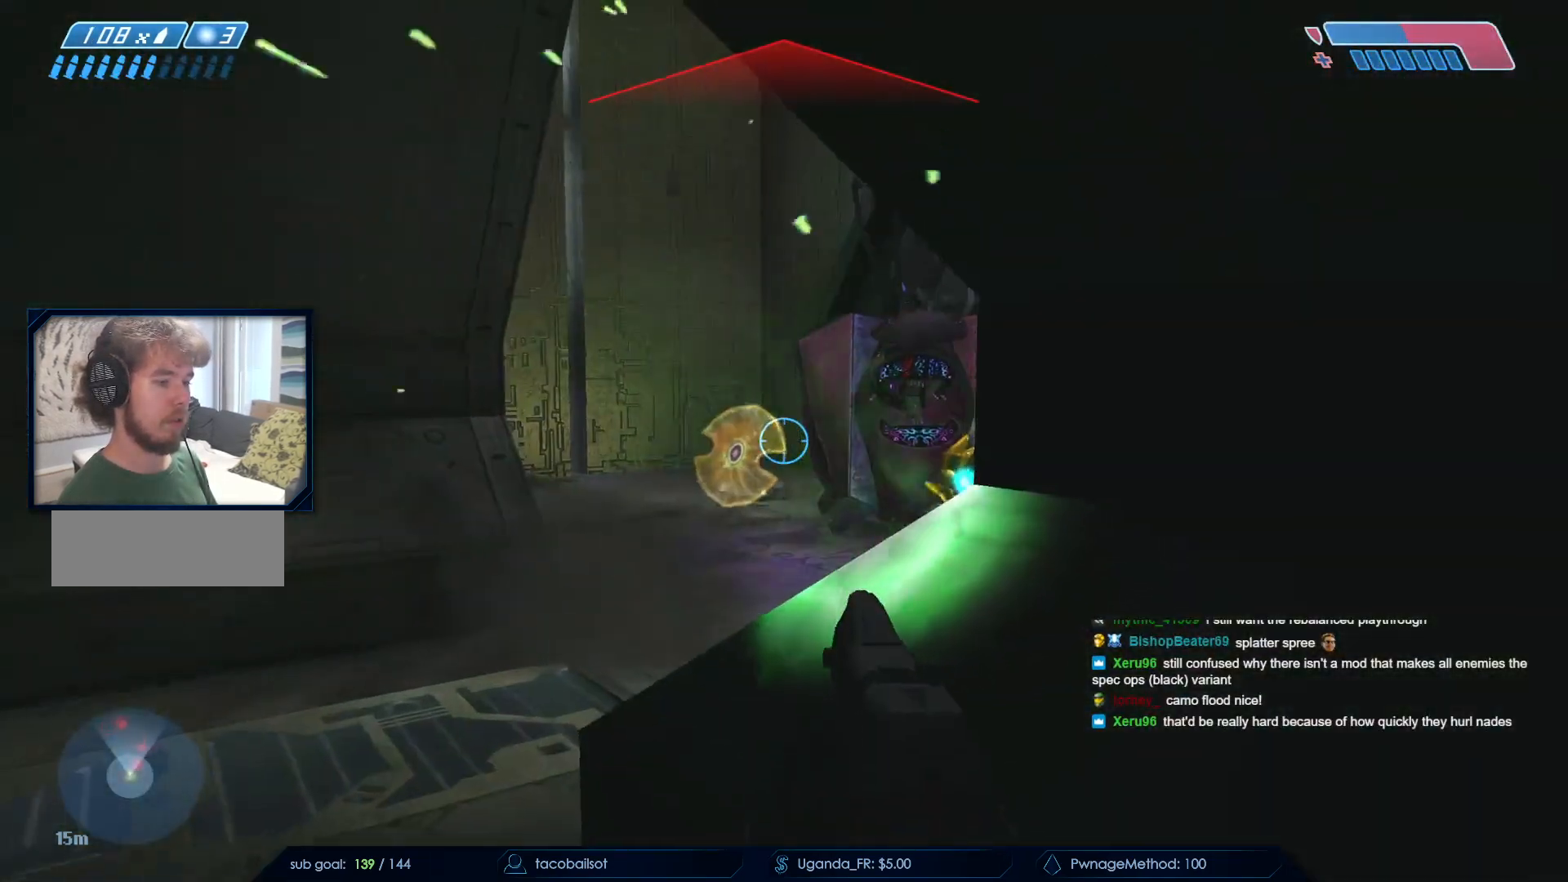
{"keys": [], "mouse": [], "events": [[200, "d", "down"], [300, "d", "up"]]}
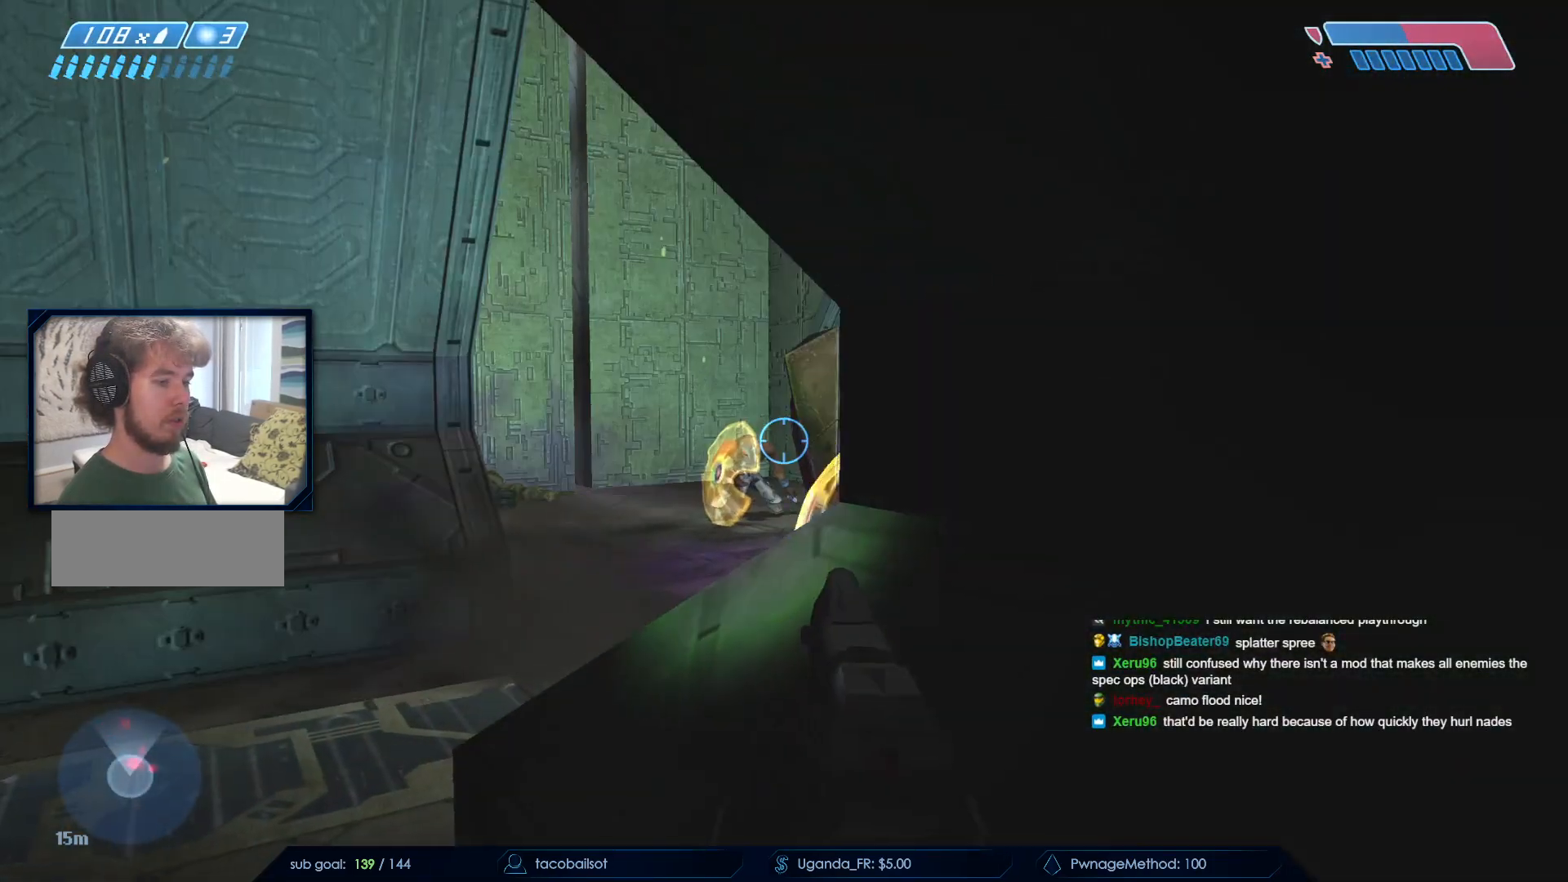
{"keys": [], "mouse": [], "events": [[217, "mouse_left", "down"], [417, "mouse_left", "up"]]}
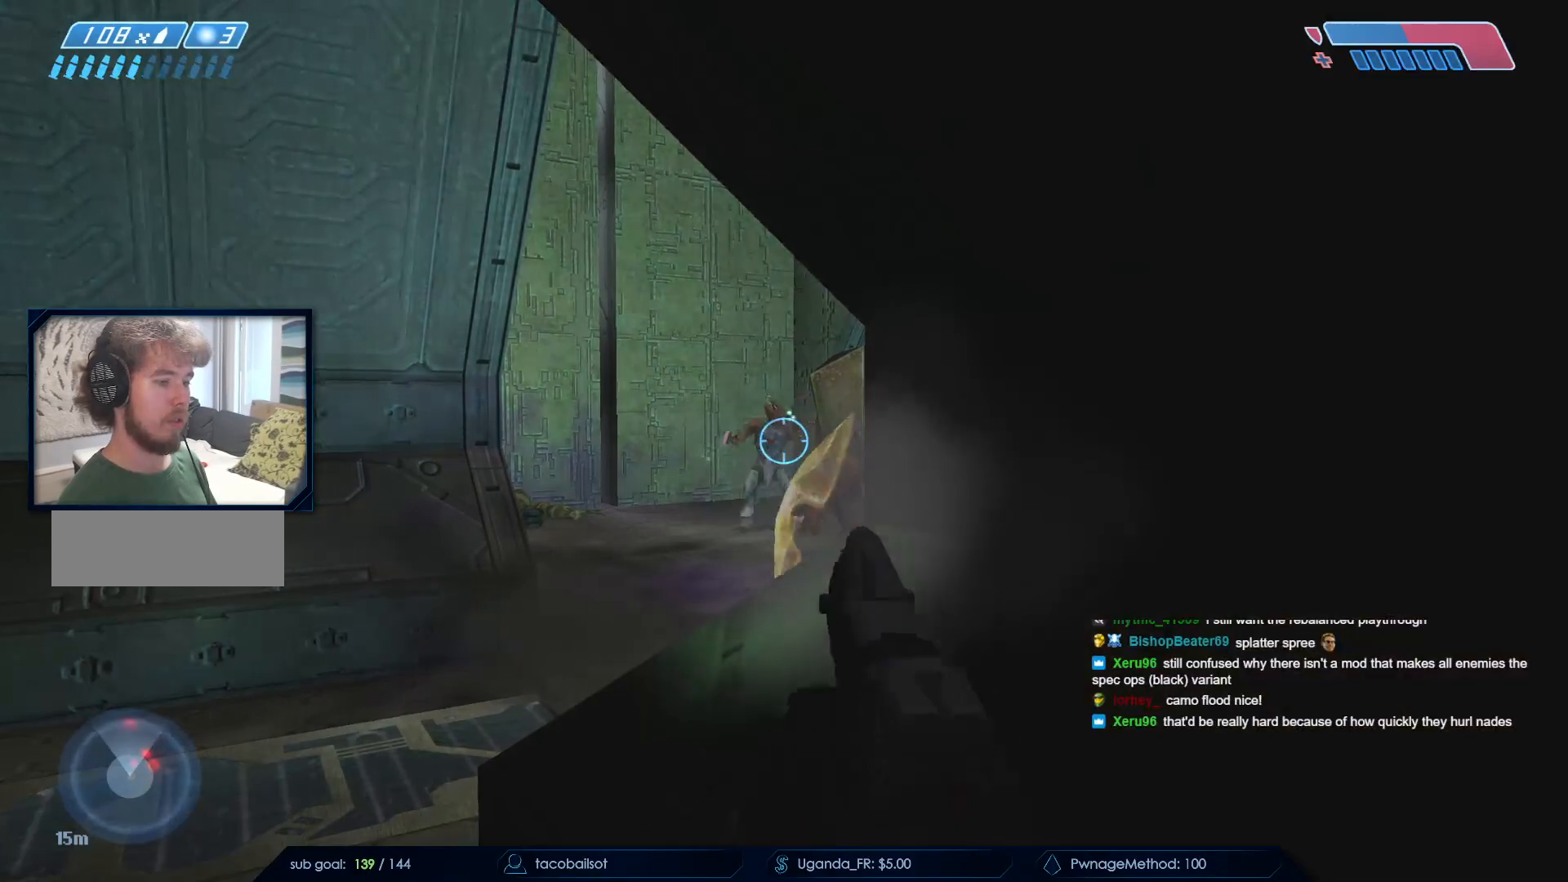
{"keys": [], "mouse": [], "events": [[100, "a", "down"], [183, "a", "up"], [233, "mouse_left", "down"], [383, "mouse_left", "up"]]}
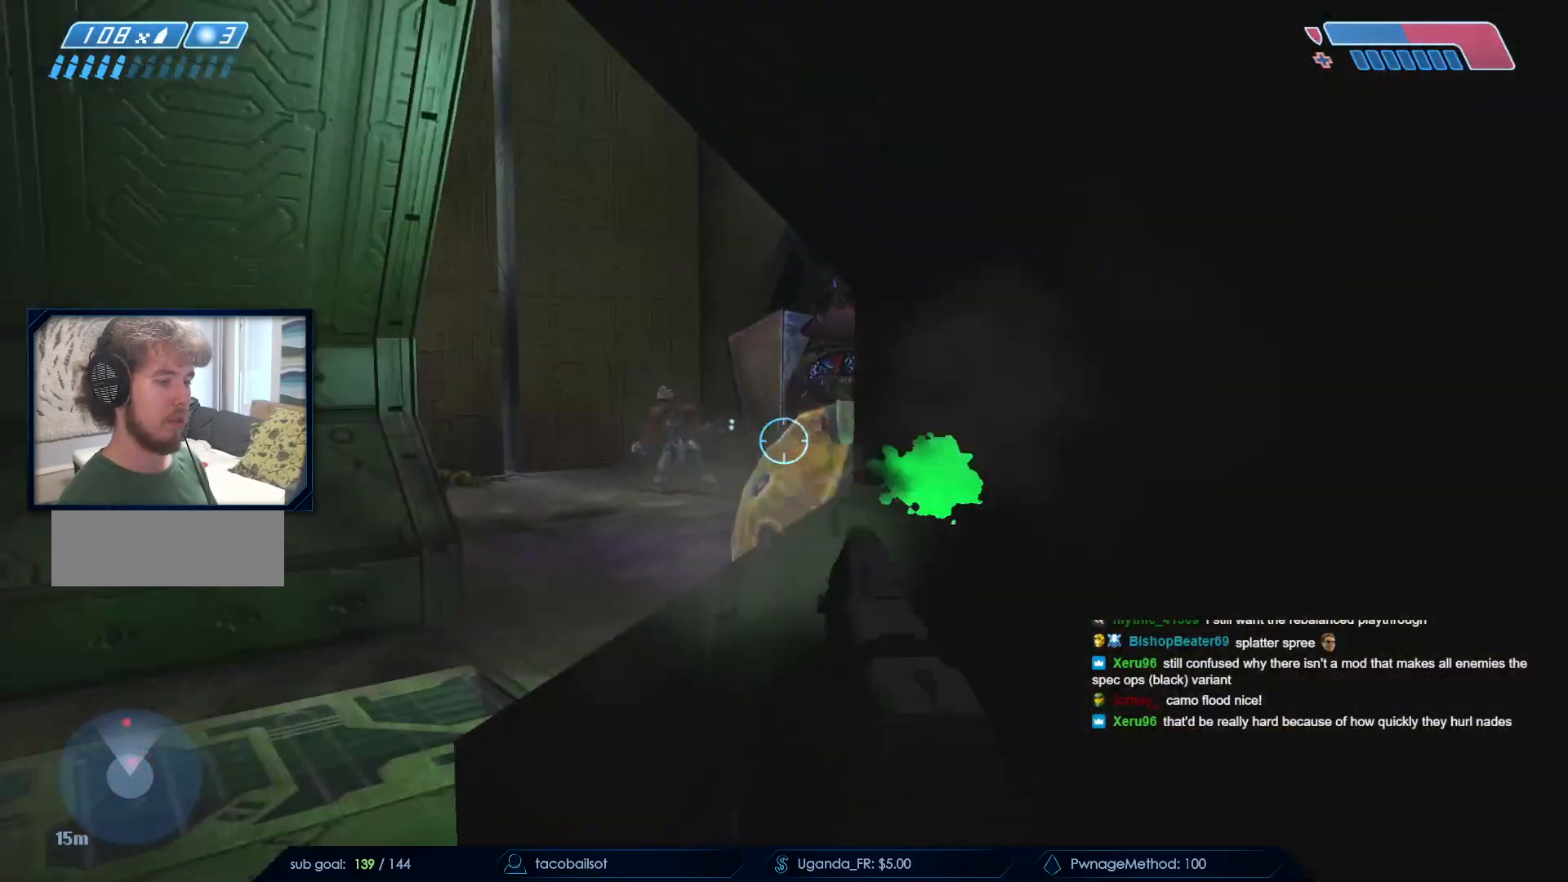
{"keys": [], "mouse": [], "events": [[117, "a", "down"], [217, "mouse_left", "down"], [350, "mouse_left", "up"], [400, "a", "up"], [400, "d", "down"], [483, "d", "up"]]}
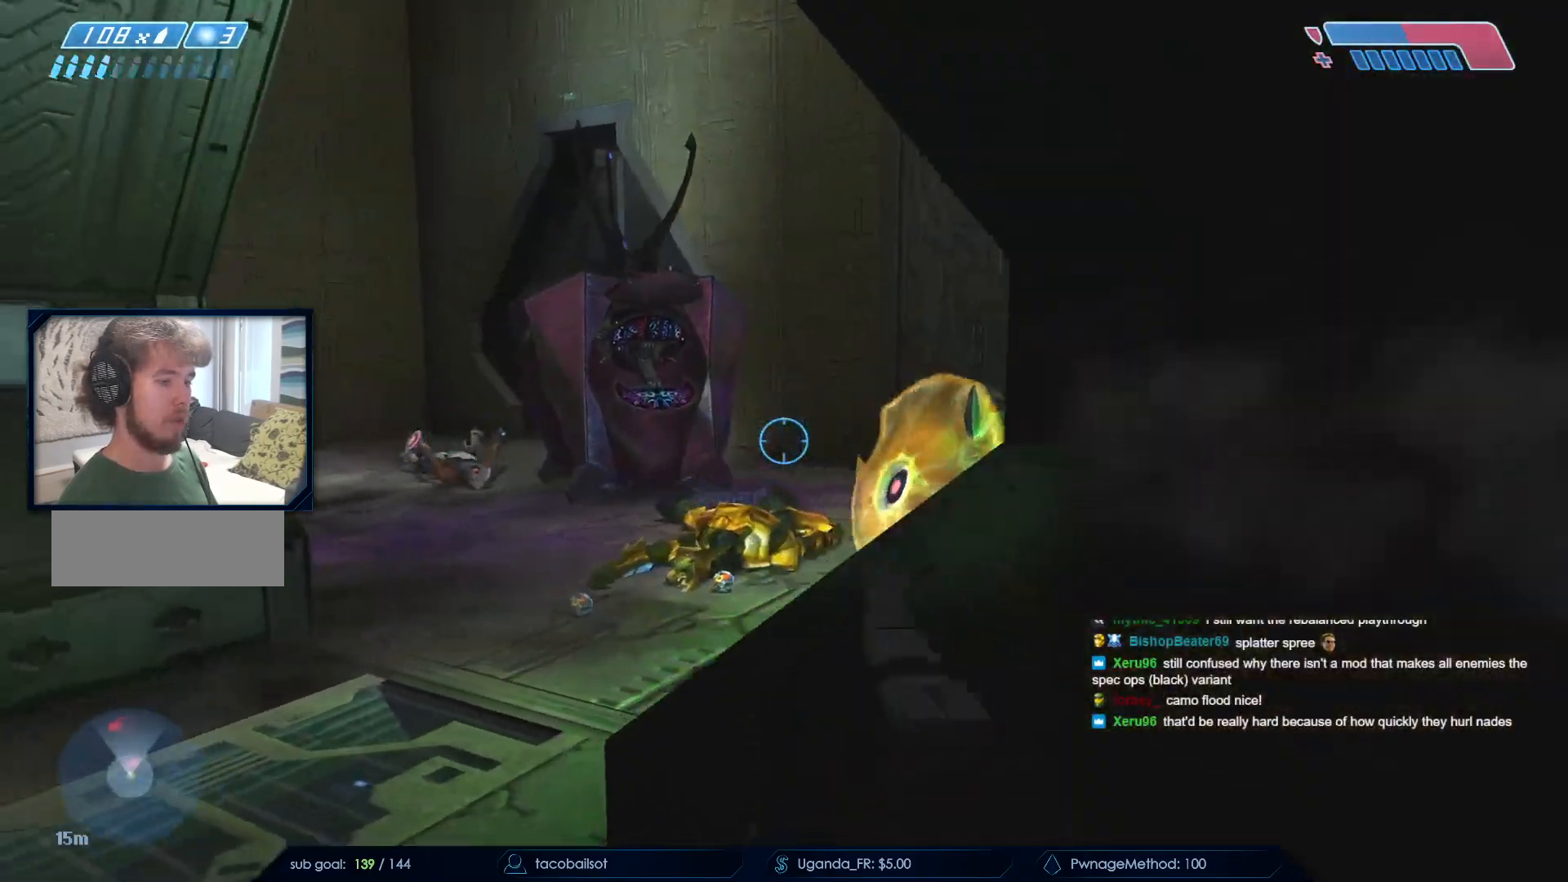
{"keys": ["a"], "mouse": [], "events": [[33, "q", "down"], [83, "q", "up"], [183, "mouse_left", "down"], [317, "a", "down"], [317, "mouse_left", "up"]]}
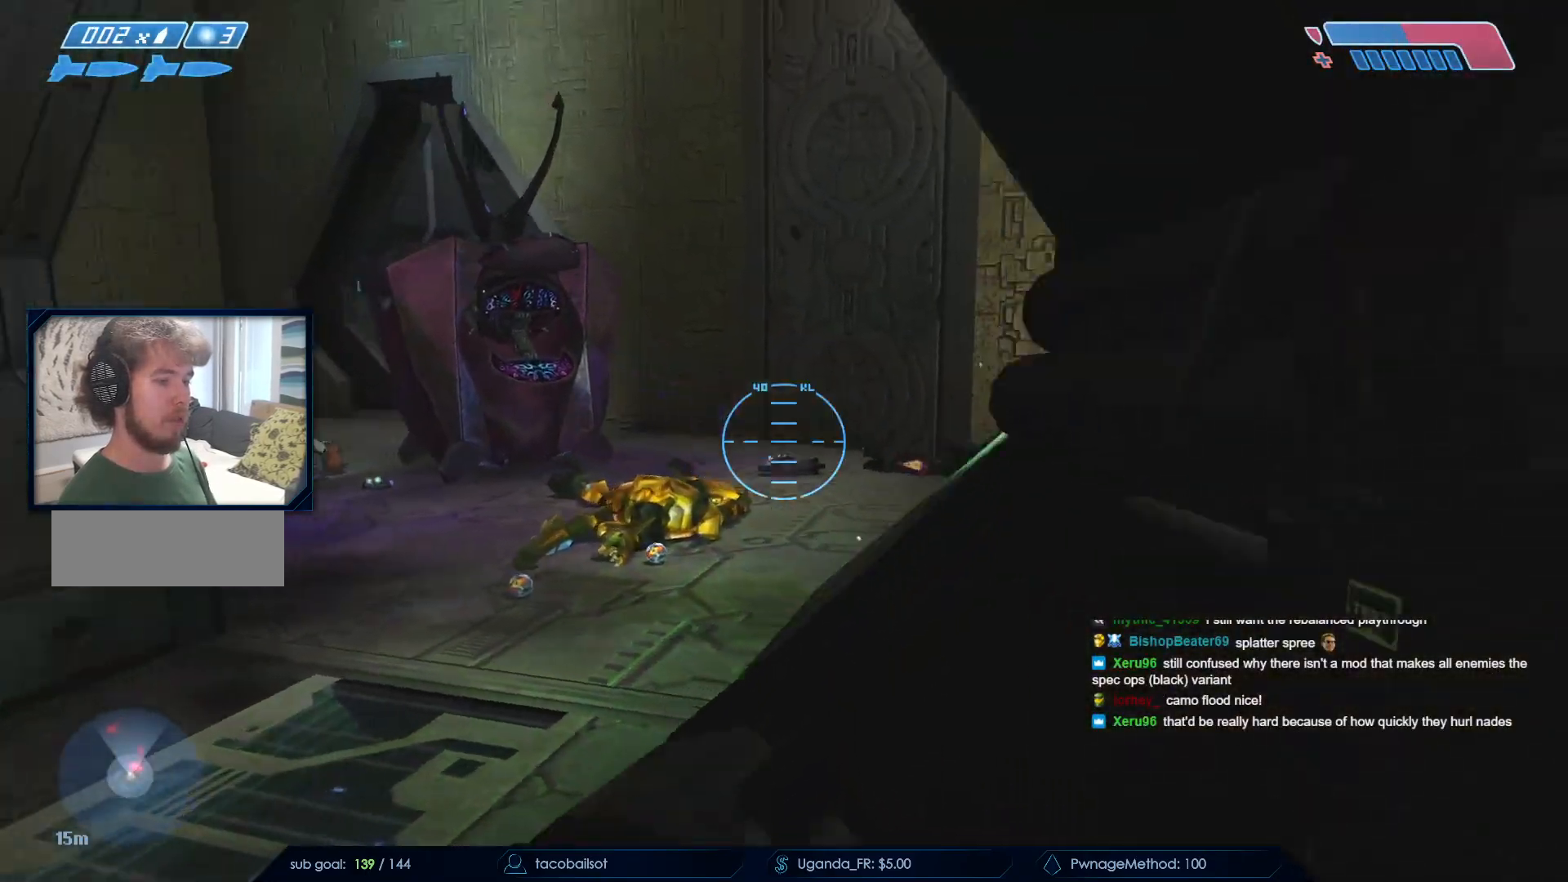
{"keys": ["s"], "mouse": ["left"], "events": [[50, "space", "down"], [150, "s", "down"], [333, "space", "up"], [433, "a", "up"], [483, "mouse_left", "down"]]}
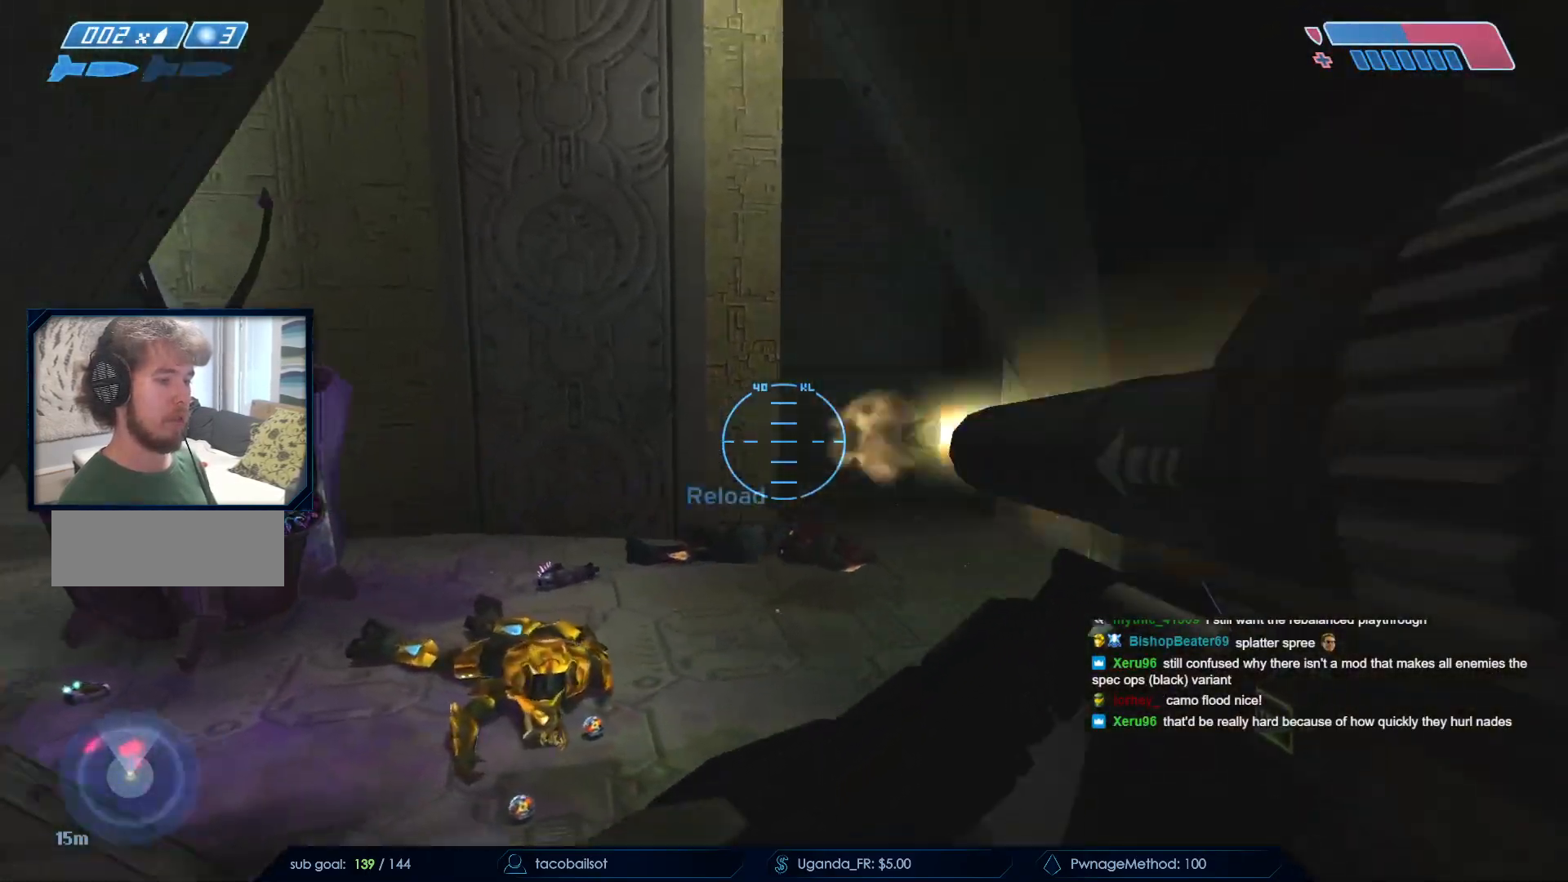
{"keys": ["s"], "mouse": [], "events": [[83, "r", "down"], [117, "mouse_left", "up"], [167, "r", "up"], [217, "r", "down"], [300, "q", "down"], [300, "r", "up"], [400, "q", "up"]]}
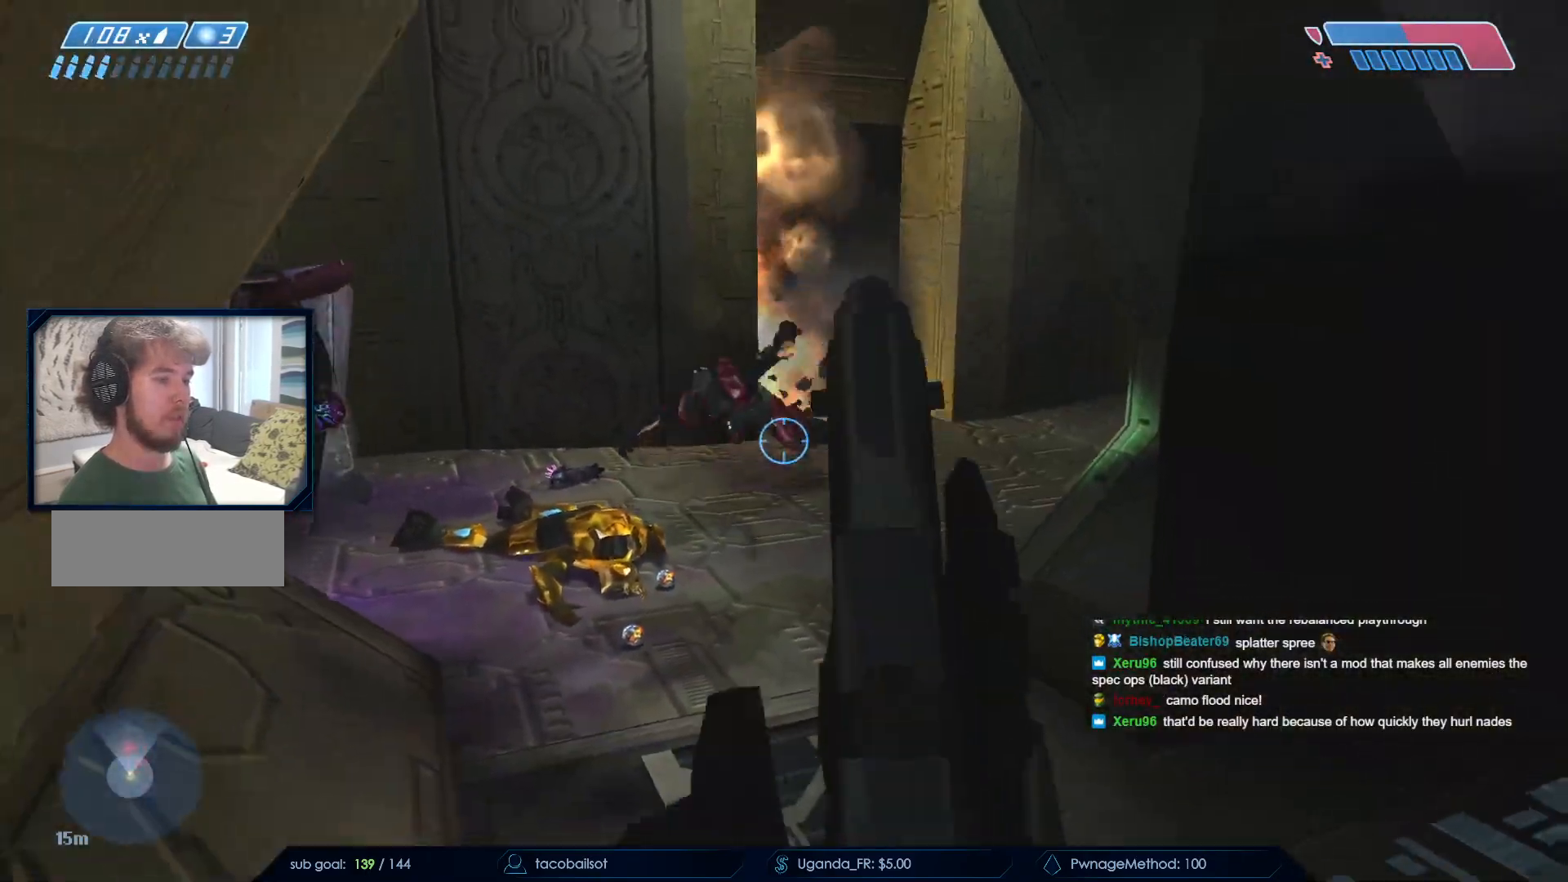
{"keys": [], "mouse": [], "events": [[83, "d", "down"], [167, "d", "up"], [217, "s", "up"]]}
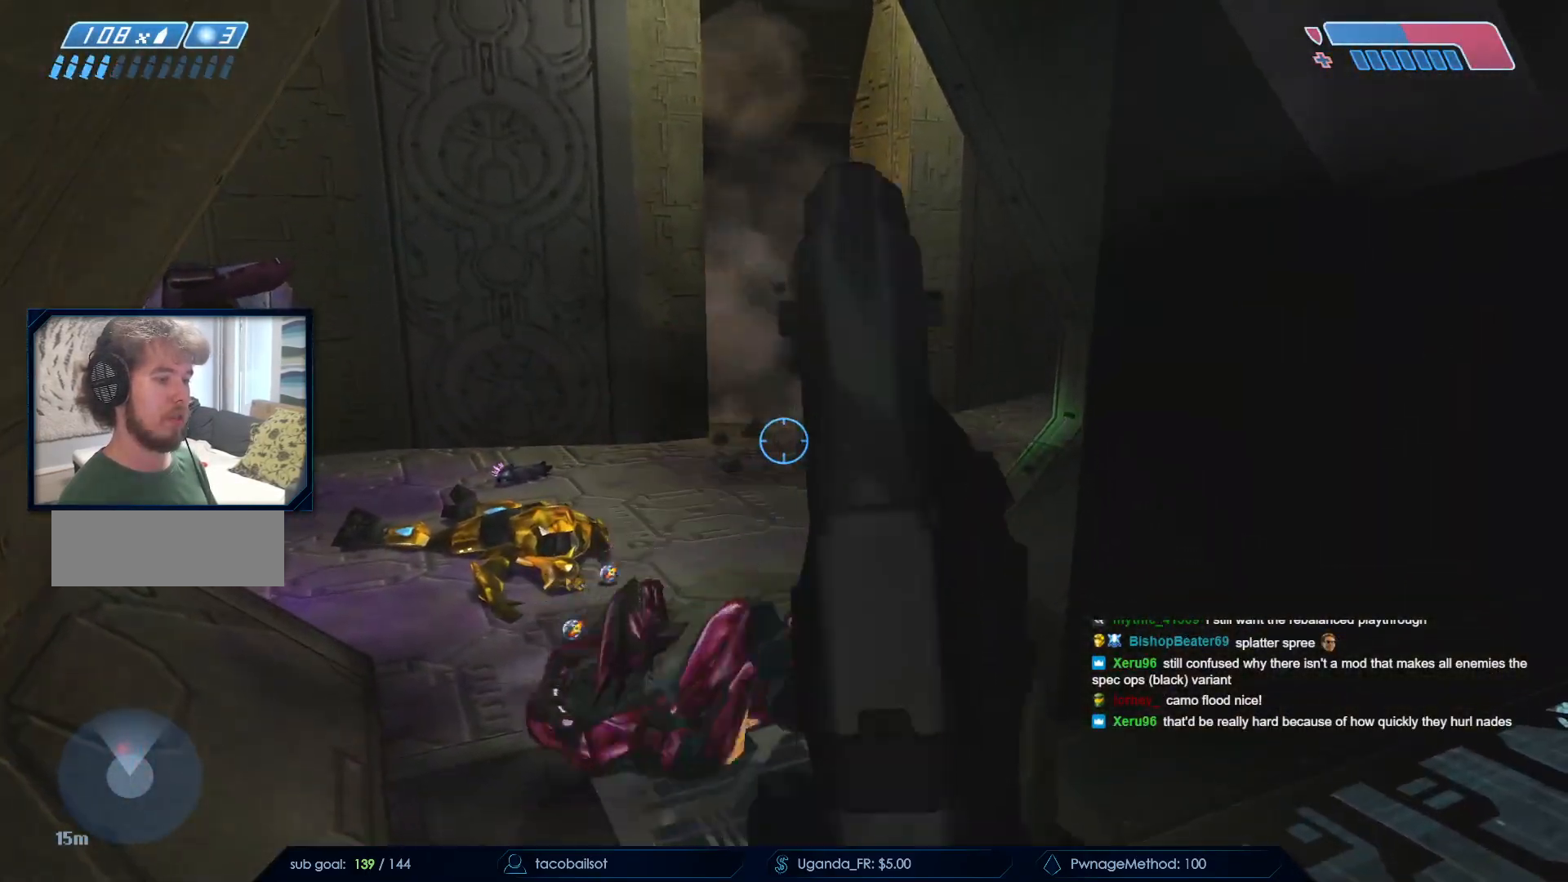
{"keys": ["a", "w"], "mouse": [], "events": [[50, "mouse_left", "down"], [100, "w", "down"], [233, "a", "down"], [233, "mouse_left", "up"]]}
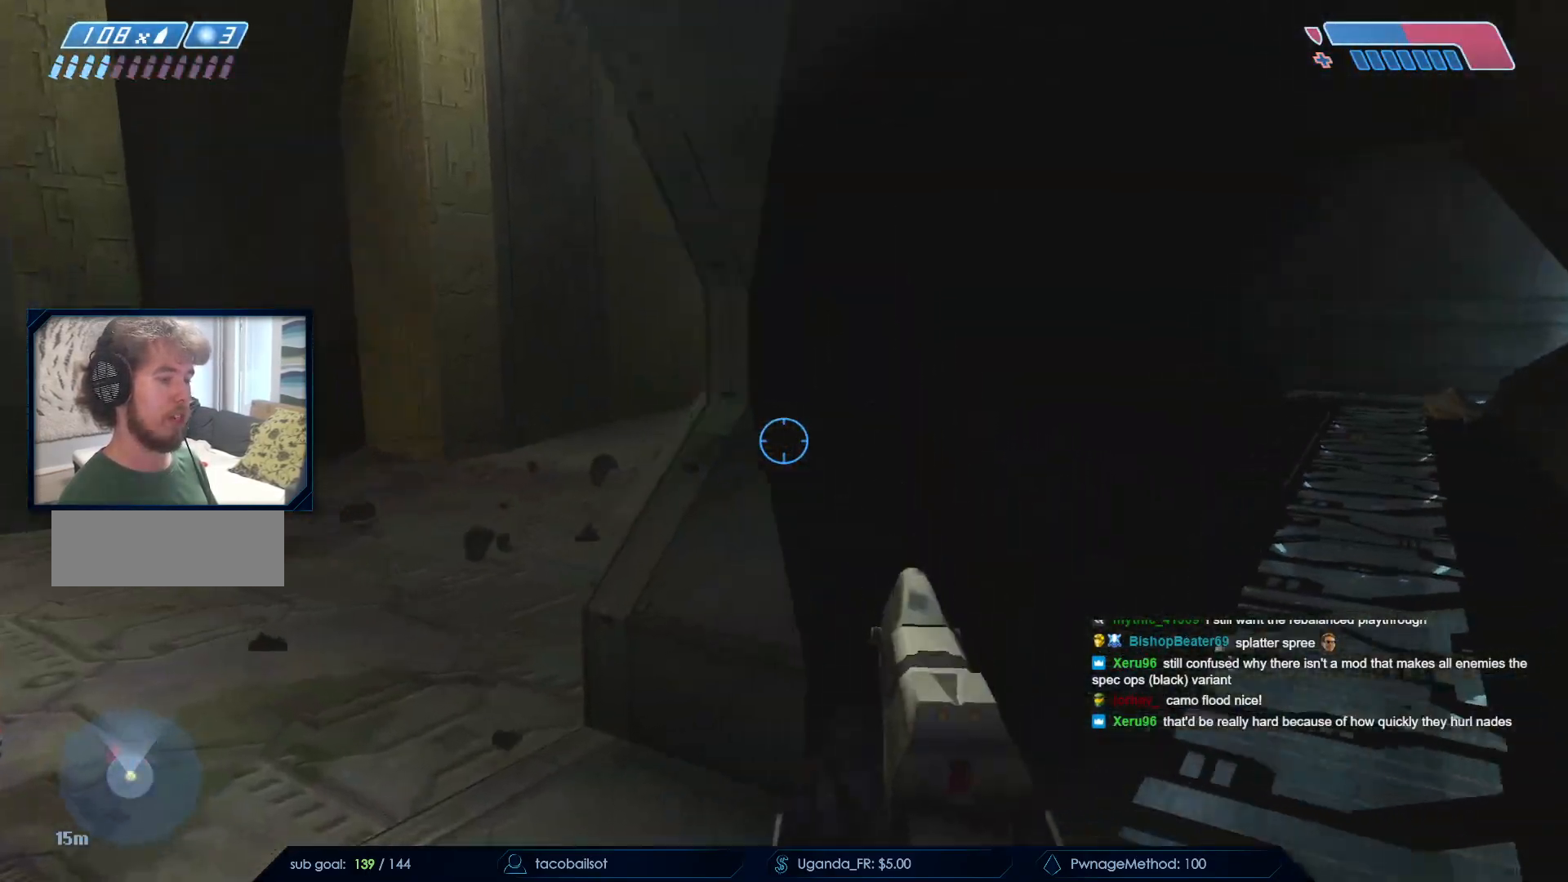
{"keys": [], "mouse": [], "events": [[400, "w", "up"], [450, "a", "up"]]}
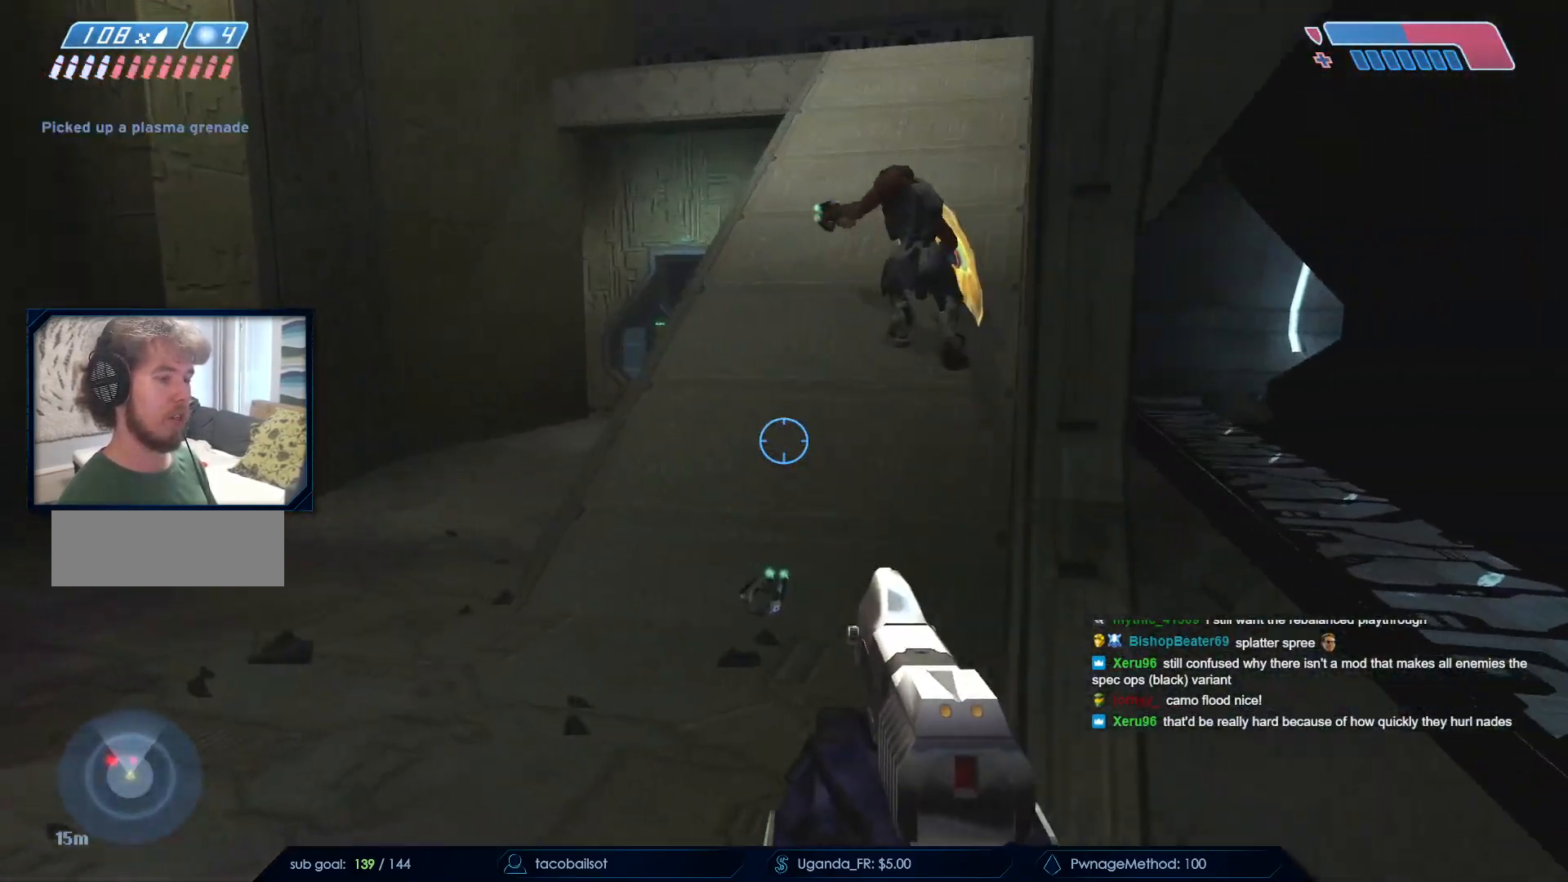
{"keys": [], "mouse": [], "events": [[267, "mouse_left", "down"], [417, "mouse_left", "up"]]}
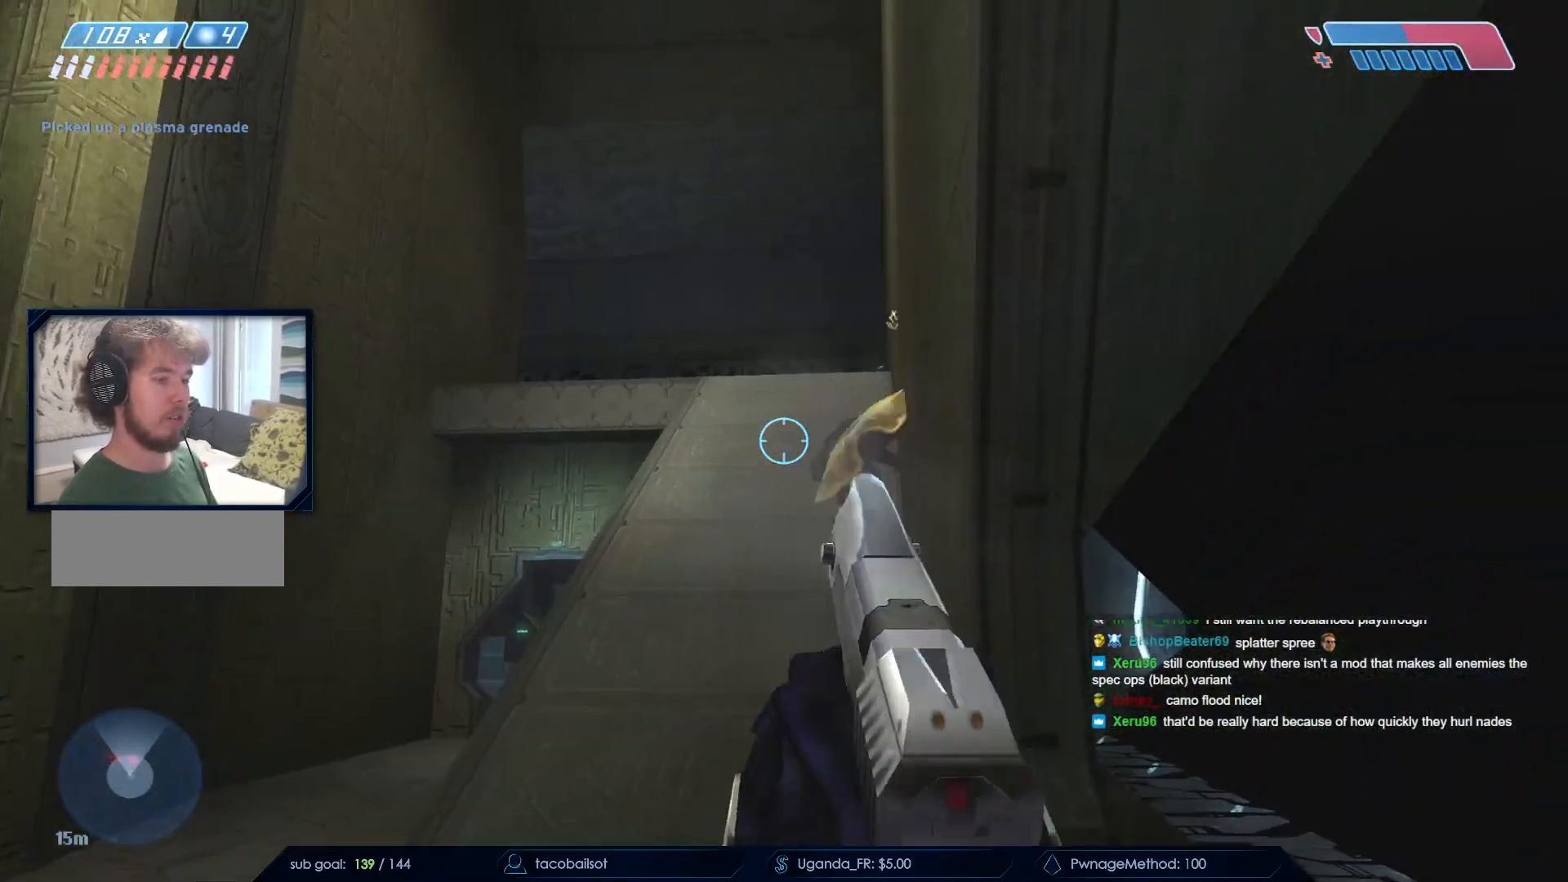
{"keys": ["w"], "mouse": ["left"], "events": [[383, "a", "down"], [467, "a", "up"], [467, "mouse_left", "down"], [467, "w", "down"]]}
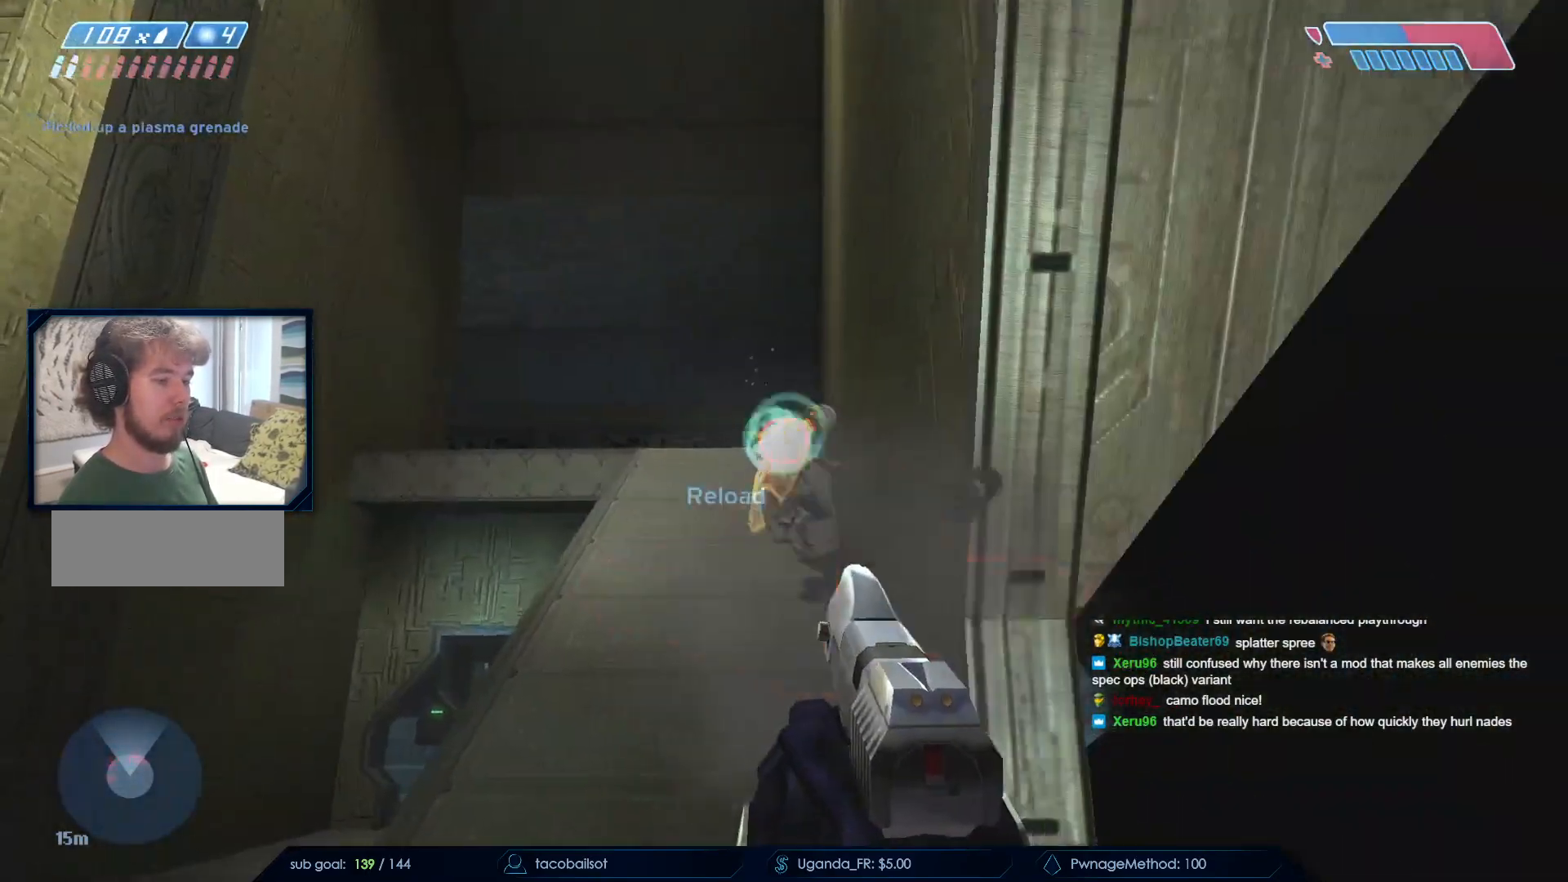
{"keys": [], "mouse": ["left"], "events": [[117, "mouse_left", "up"], [117, "w", "up"], [350, "mouse_left", "down"]]}
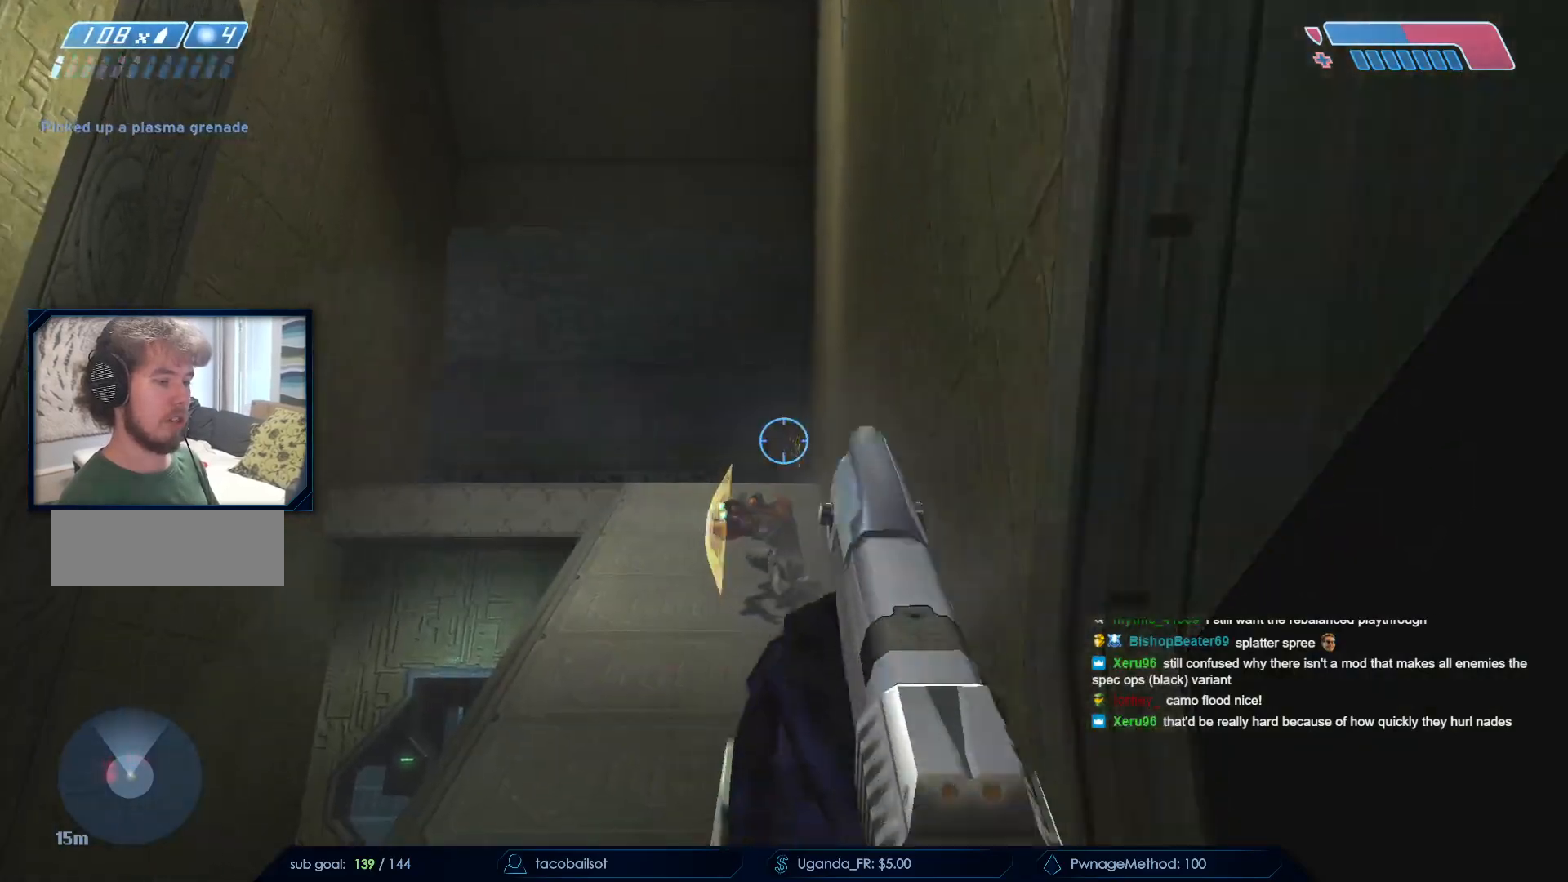
{"keys": [], "mouse": [], "events": [[33, "mouse_left", "up"], [167, "mouse_left", "down"], [317, "mouse_left", "up"]]}
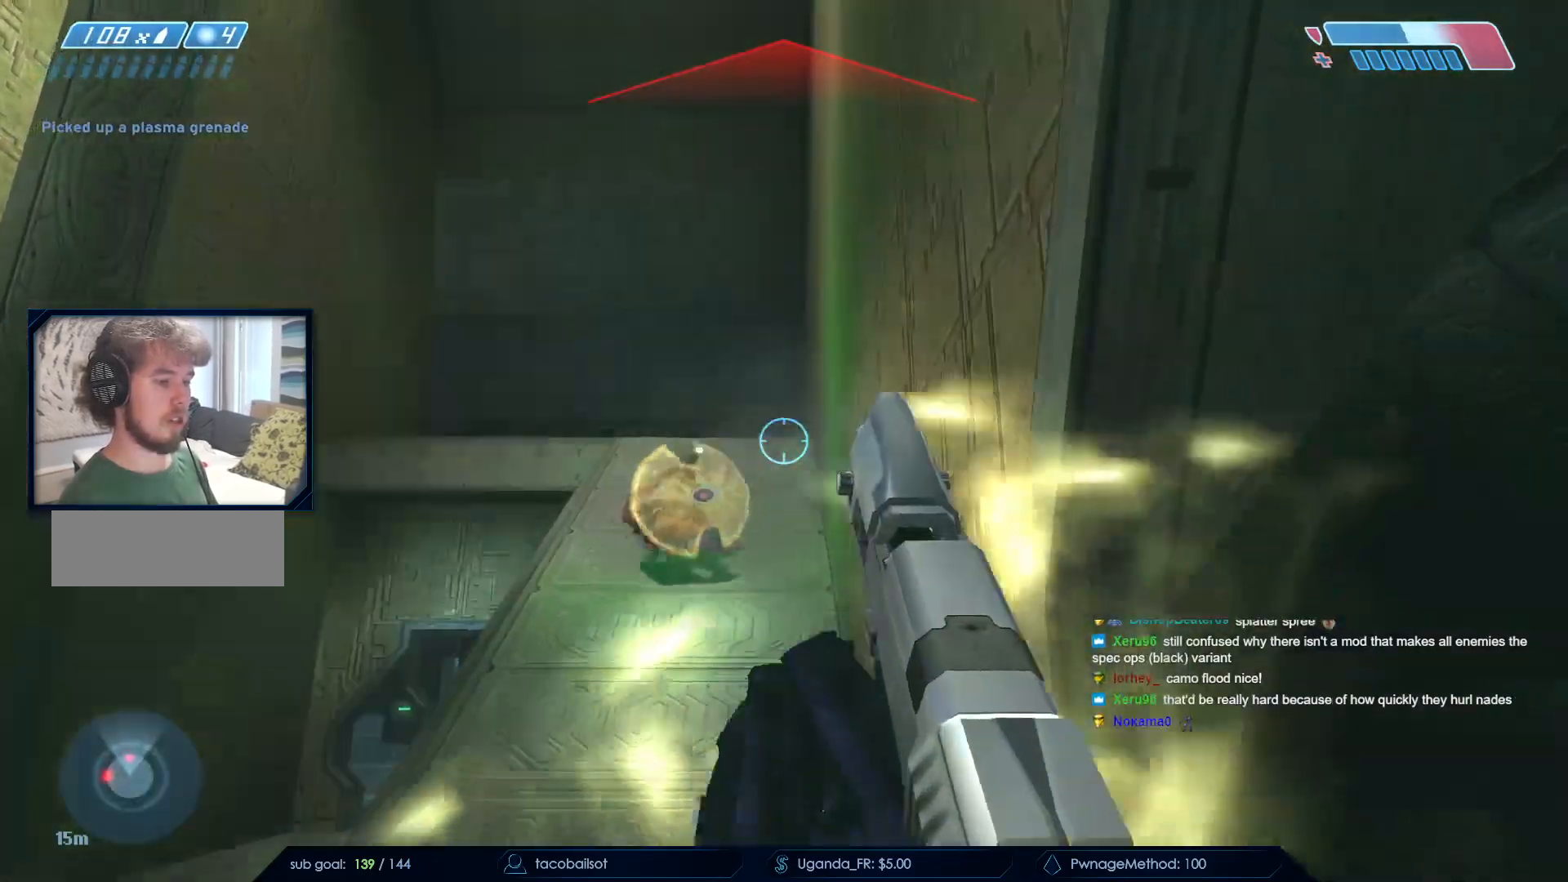
{"keys": [], "mouse": [], "events": []}
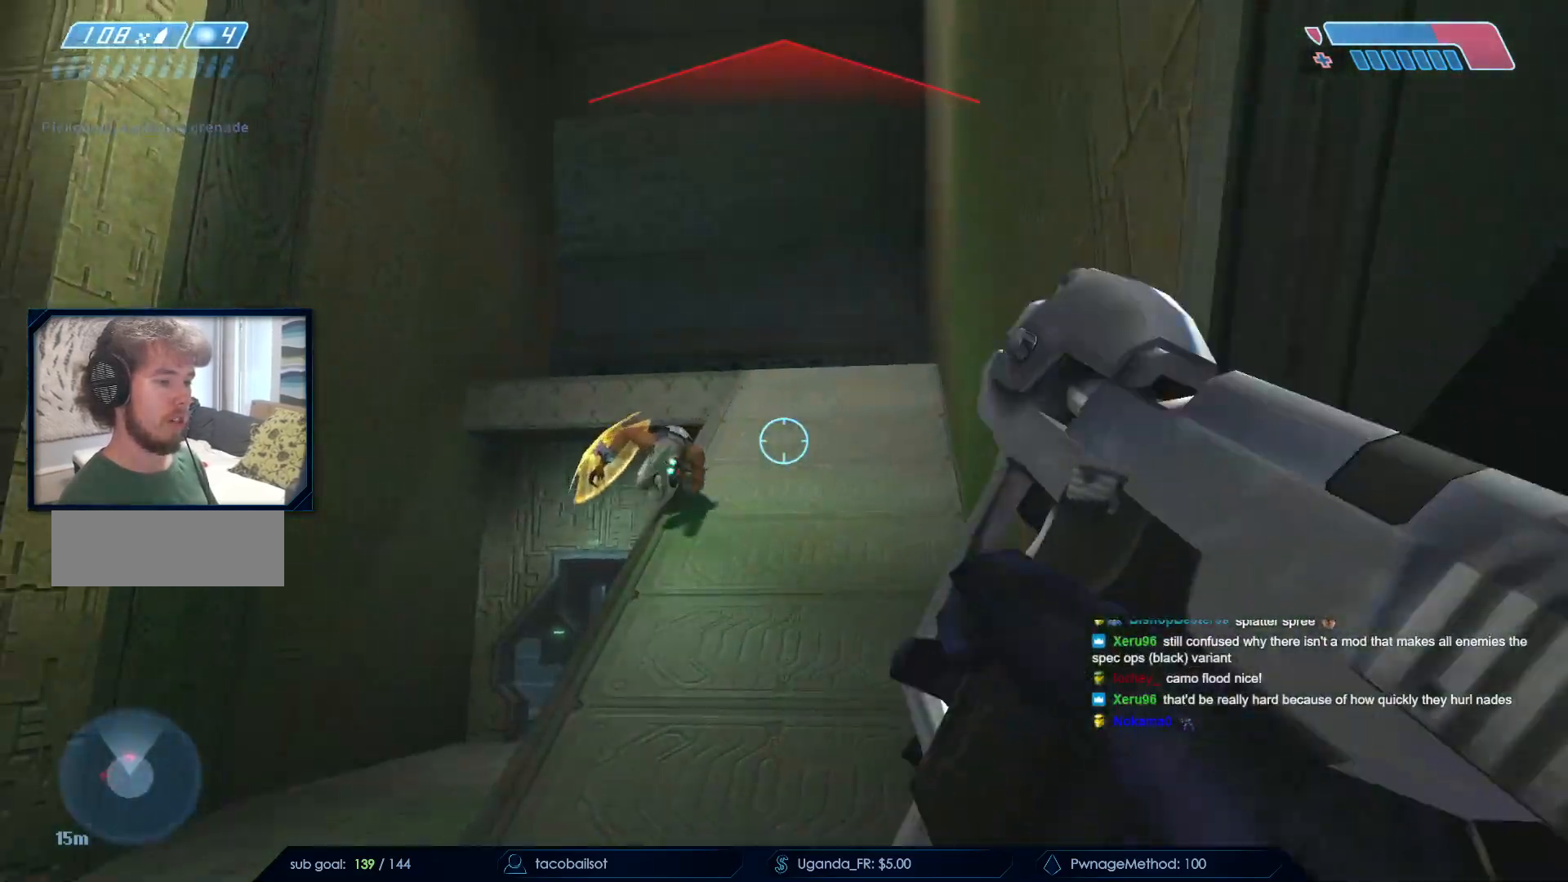
{"keys": ["s"], "mouse": ["left"], "events": [[200, "mouse_left", "down"], [400, "mouse_left", "up"], [400, "s", "down"], [483, "mouse_left", "down"]]}
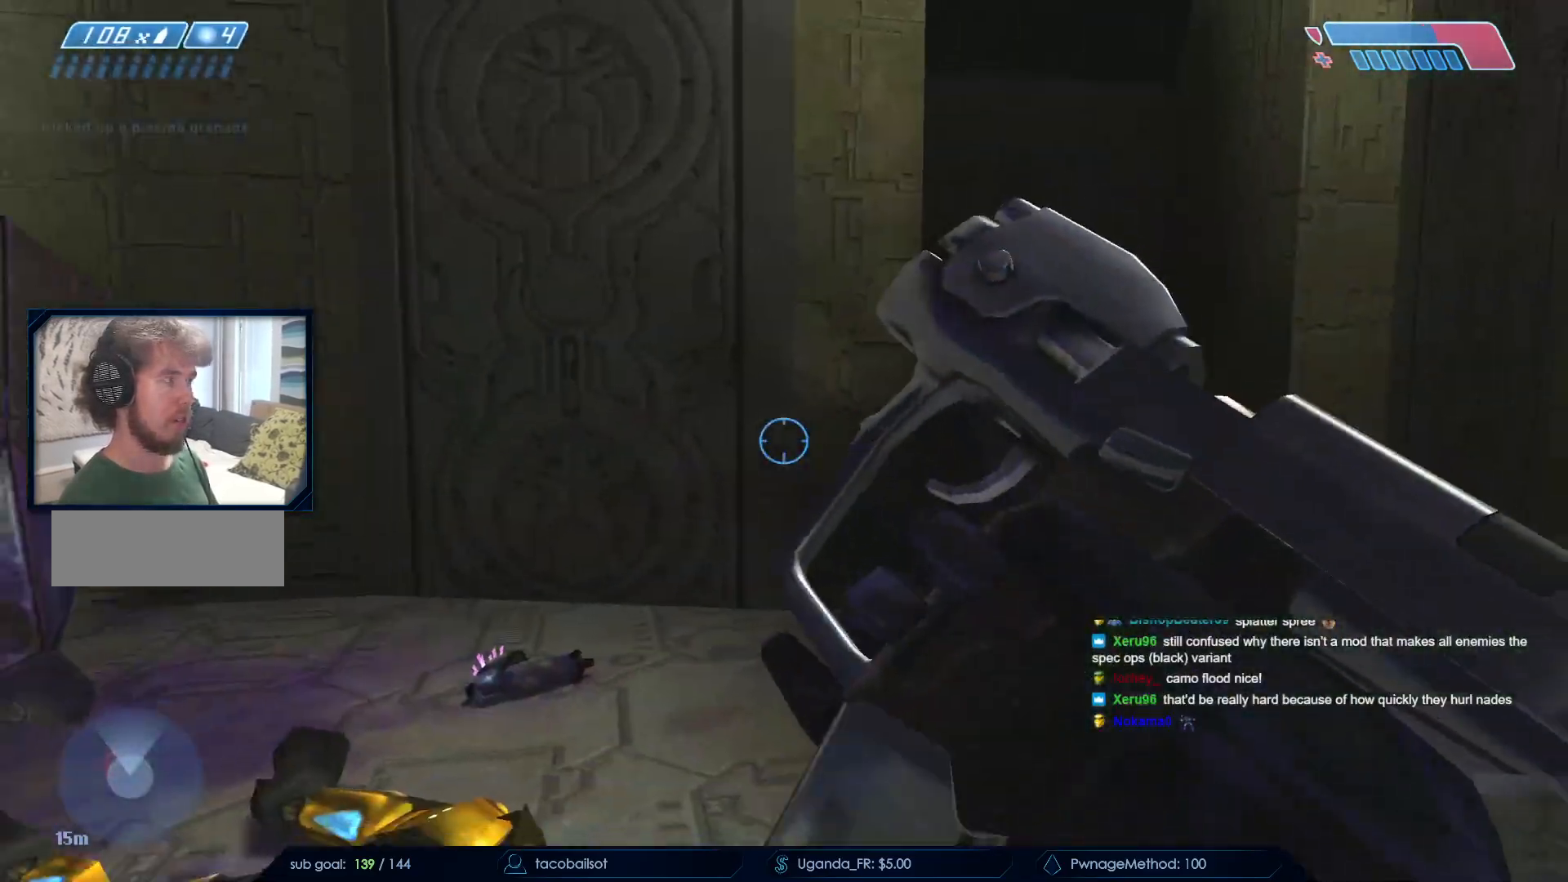
{"keys": [], "mouse": [], "events": [[83, "mouse_left", "up"], [83, "s", "up"], [317, "w", "down"], [333, "mouse_right", "down"], [450, "w", "up"], [500, "mouse_right", "up"]]}